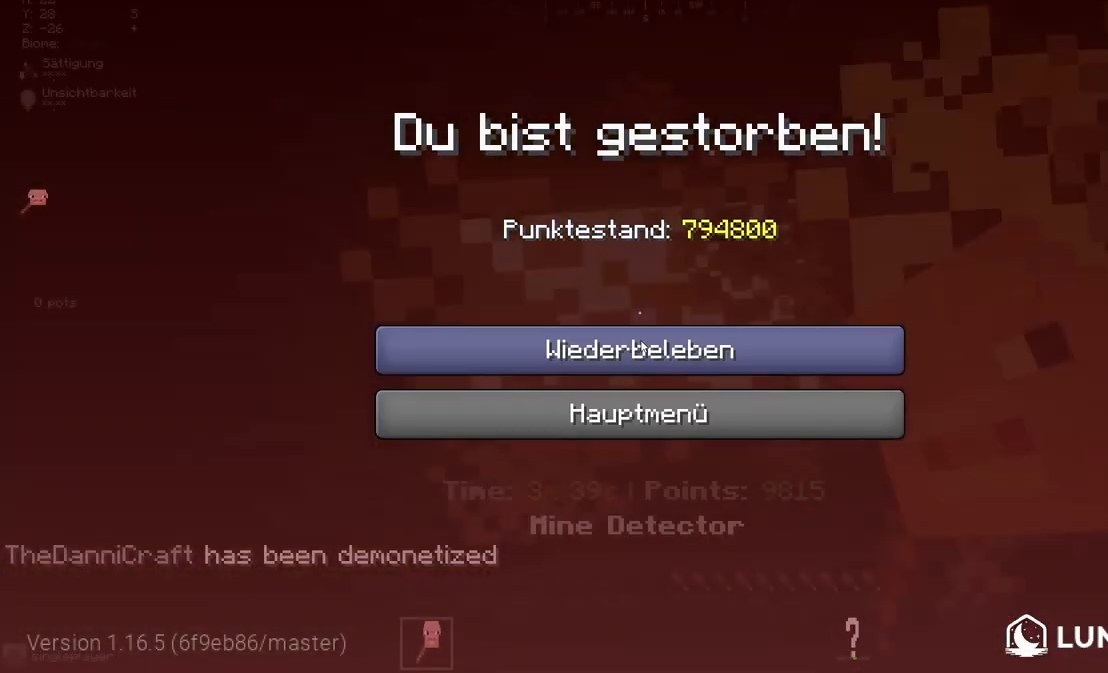
Gameplay with keyboard and mouse; each line is a JSON object with the keys and mouse buttons held at the frame after it. "events" lists presses ("down") and releases ("up") of "a", "d", "s", "w", "mouse_left" and "mouse_right" between this image and that frame as [ms after this image, input, new state], when the widget could be followed in between. "mouse_left", "mouse_right" = the "left", "right" buttons of the "mouse" list. No other keys are recorded. Fast repeated clicks can show as one long hold. Mouse movement is not recorded.
{"keys": ["w"], "mouse": []}
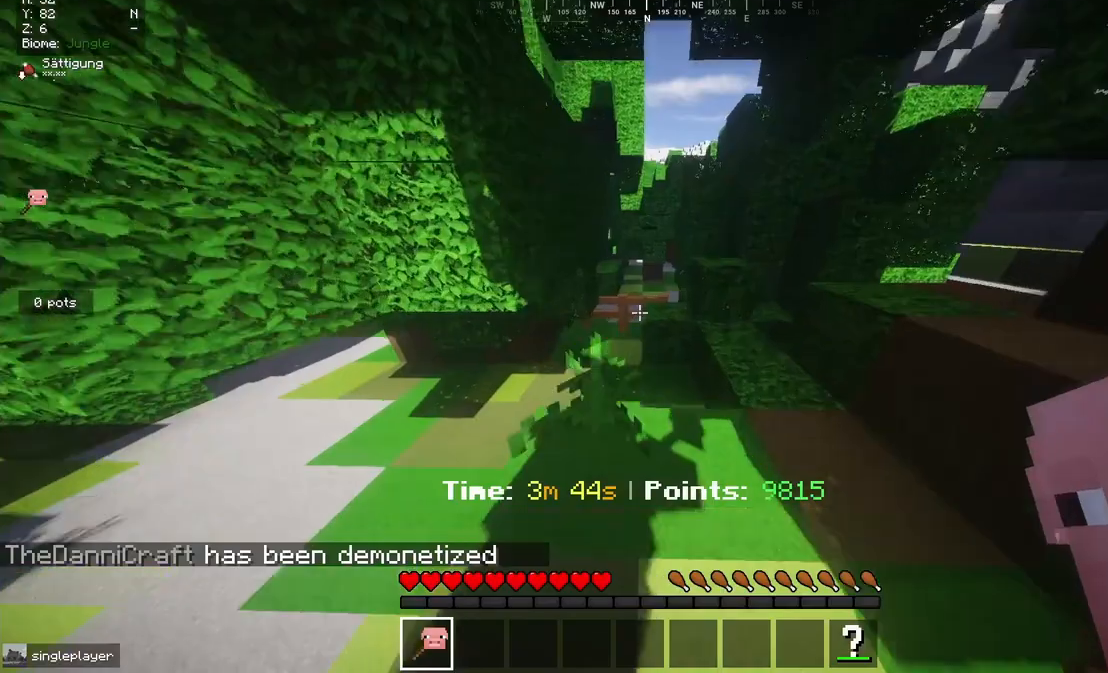
{"keys": ["w"], "mouse": [], "events": []}
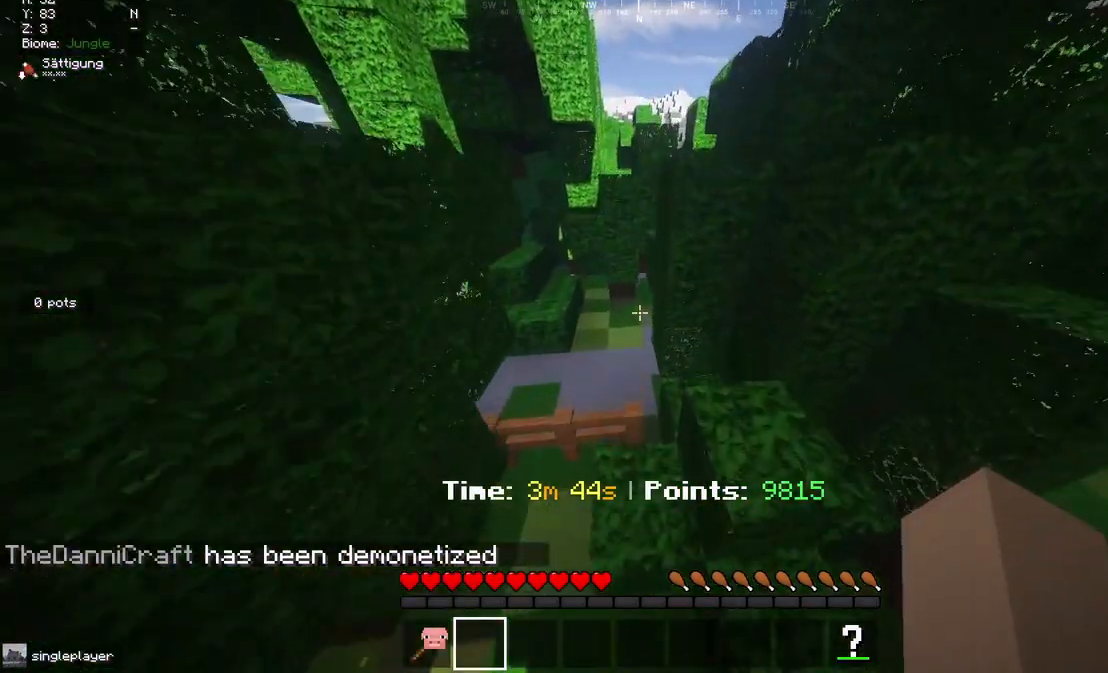
{"keys": ["w"], "mouse": [], "events": []}
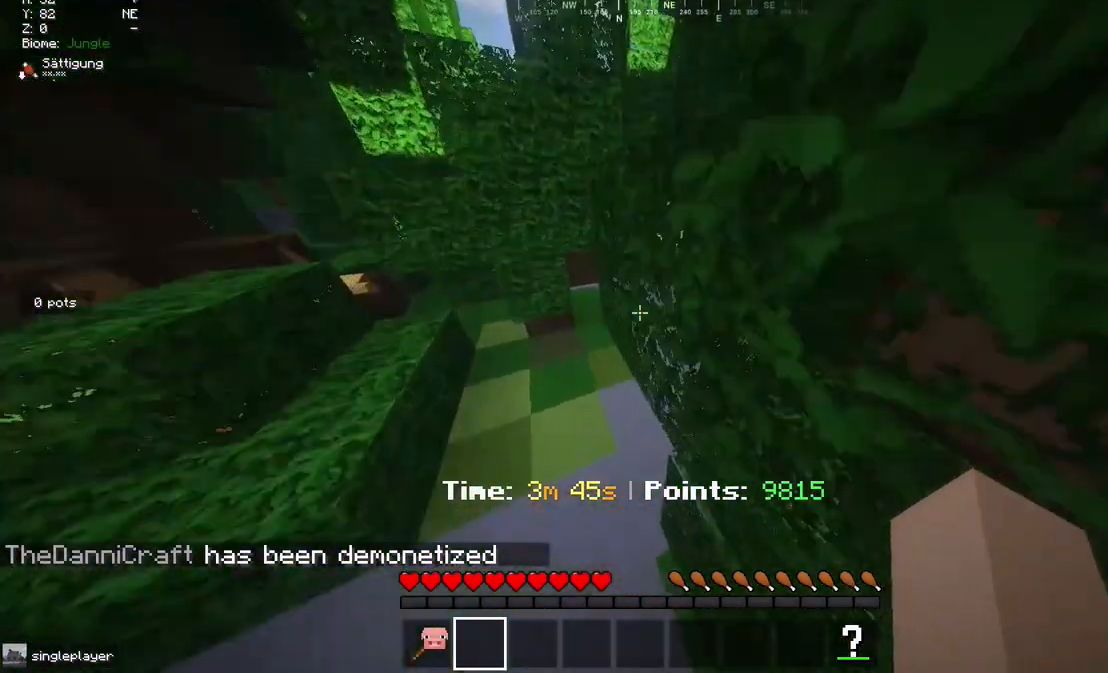
{"keys": ["w"], "mouse": [], "events": []}
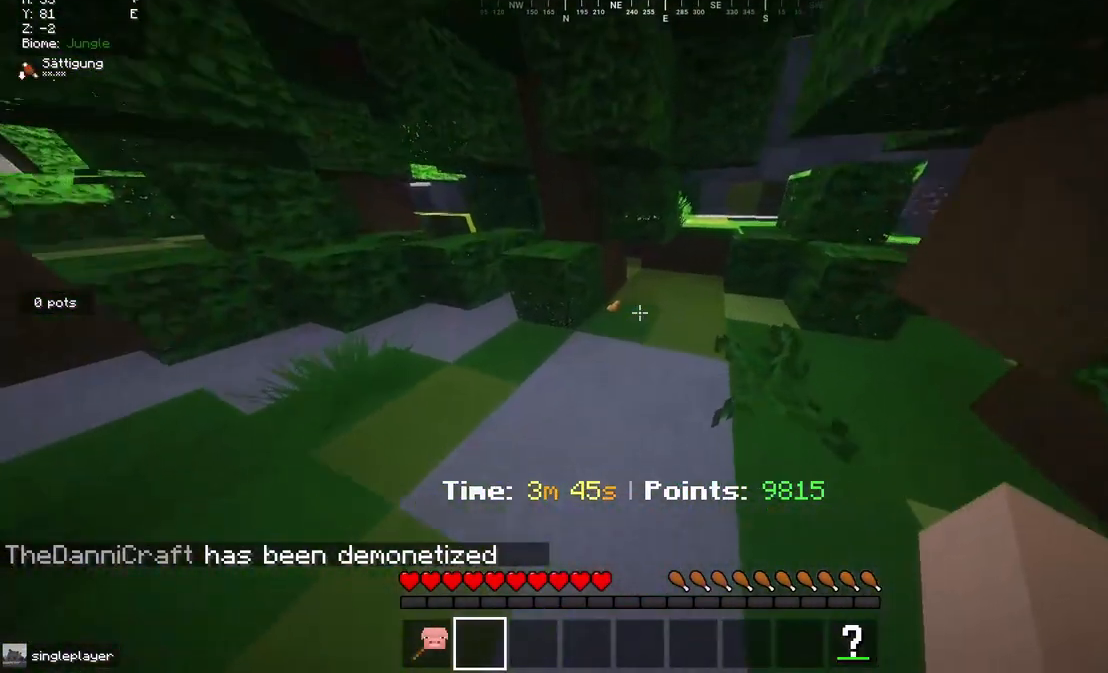
{"keys": ["s"], "mouse": ["right"], "events": [[100, "w", "up"], [167, "mouse_right", "down"], [250, "s", "down"], [400, "mouse_right", "up"], [450, "mouse_right", "down"]]}
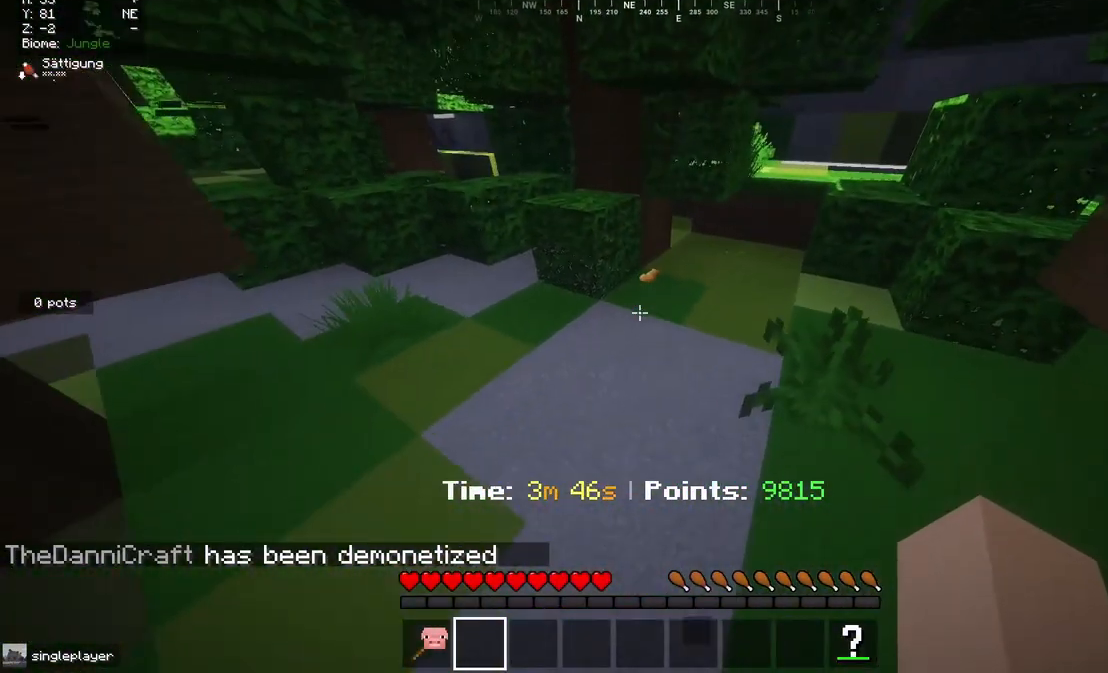
{"keys": ["w"], "mouse": ["right"], "events": [[17, "s", "up"], [83, "mouse_right", "up"], [167, "mouse_right", "down"], [167, "w", "down"]]}
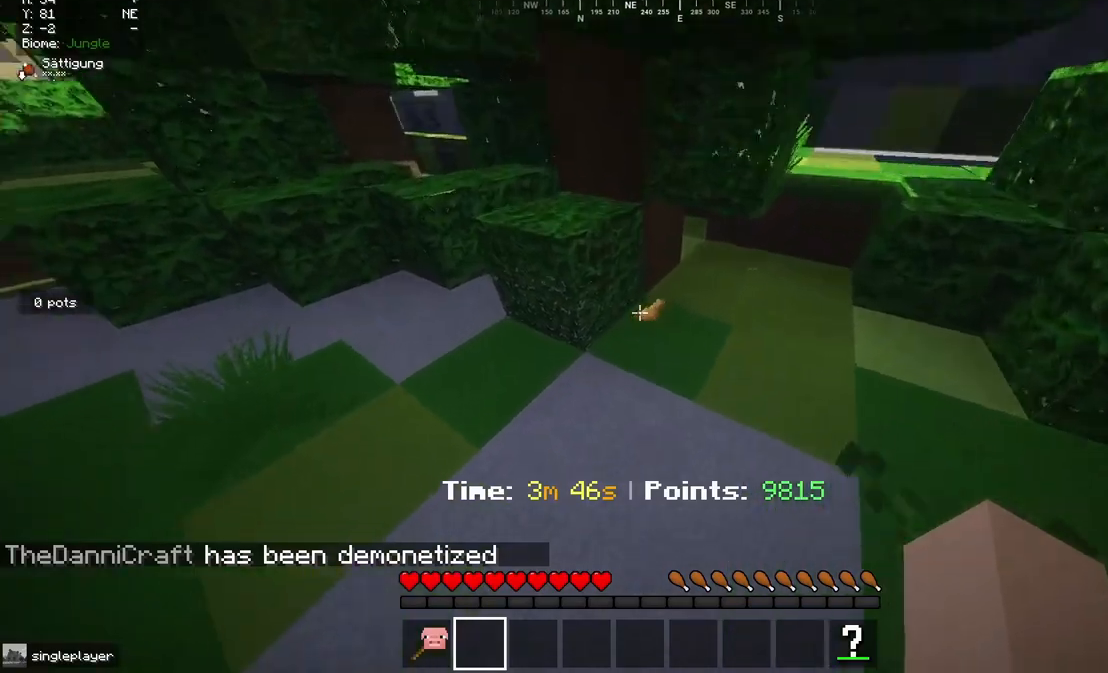
{"keys": [], "mouse": ["right"], "events": [[333, "w", "up"]]}
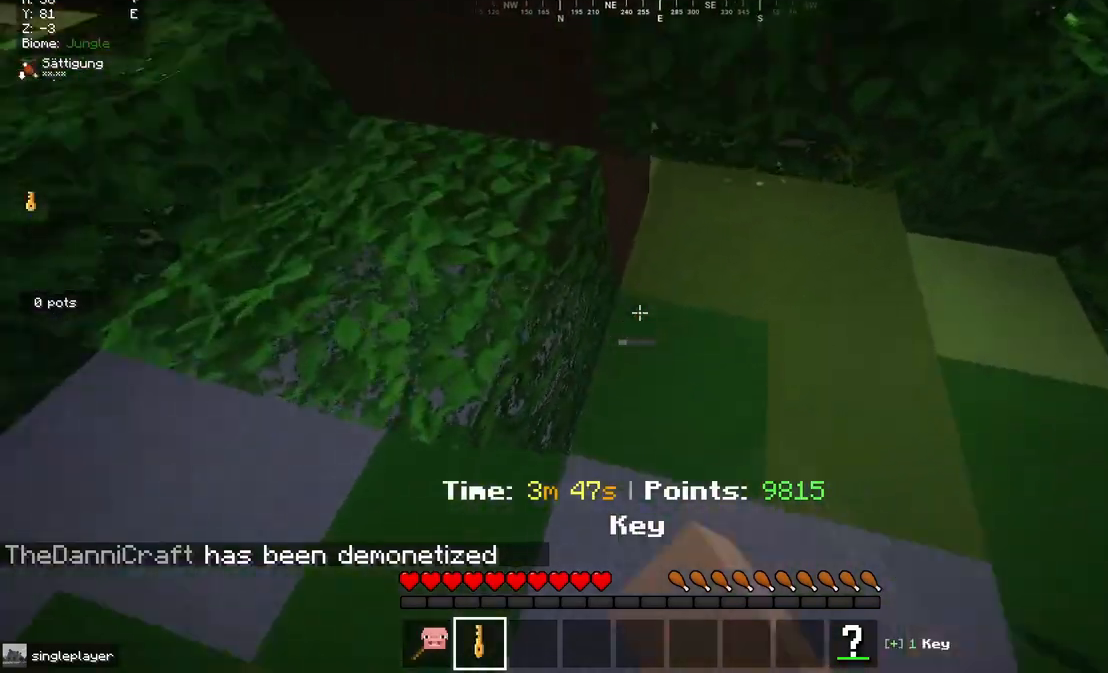
{"keys": ["w"], "mouse": [], "events": [[17, "mouse_right", "up"], [50, "mouse_right", "down"], [217, "mouse_right", "up"], [333, "w", "down"]]}
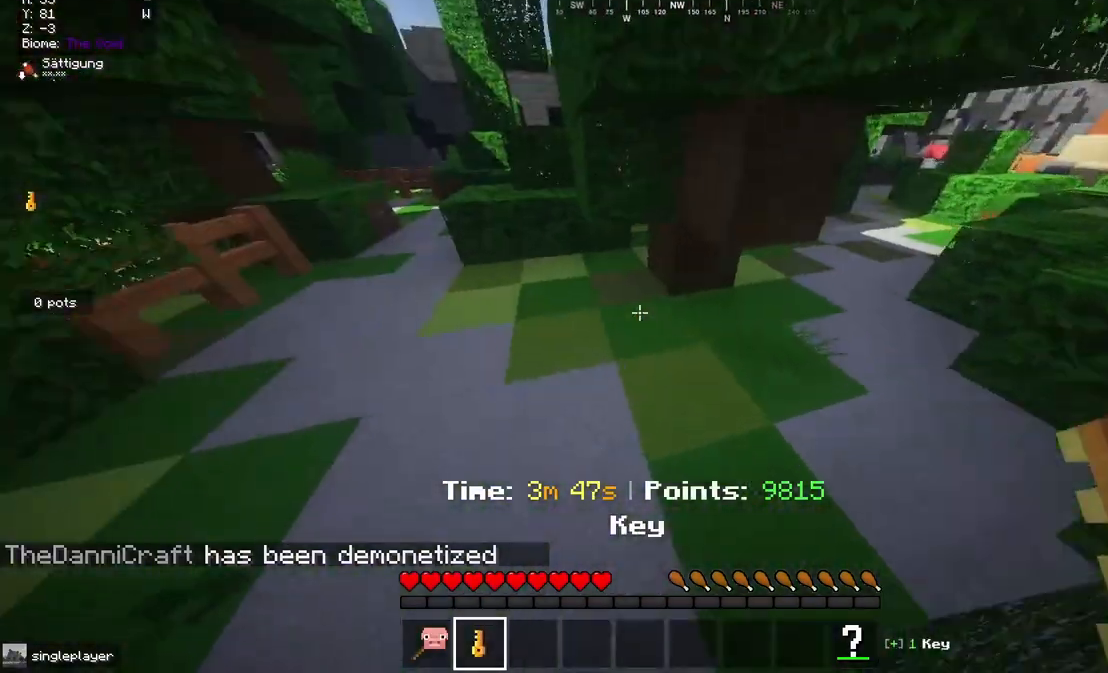
{"keys": ["w"], "mouse": [], "events": [[250, "a", "down"], [467, "a", "up"]]}
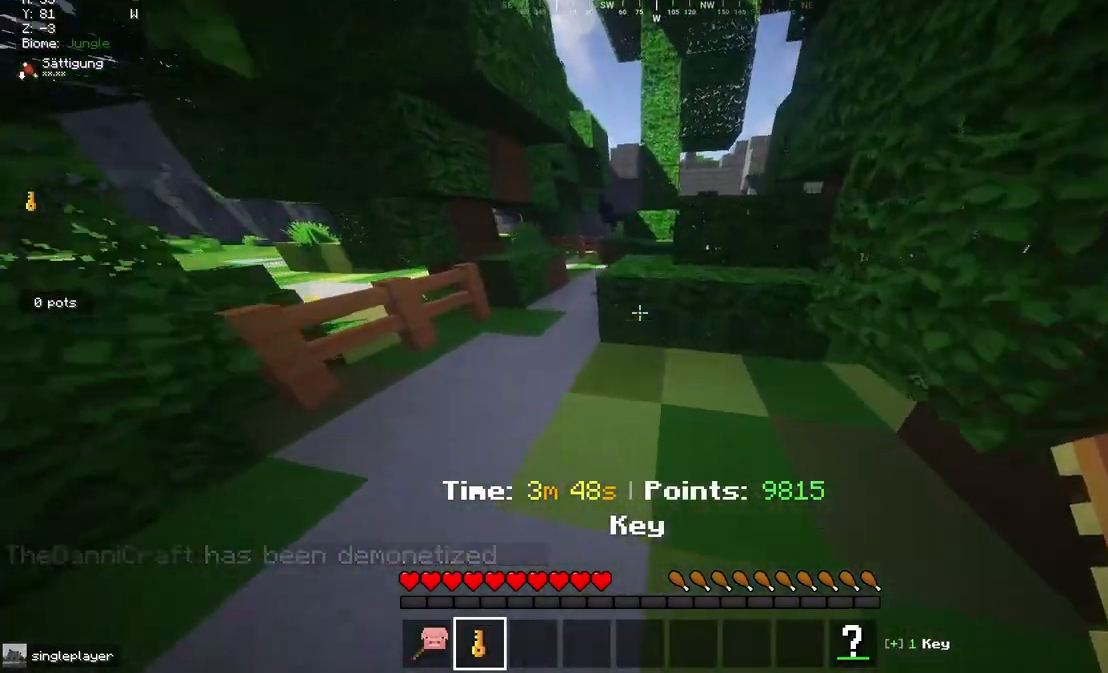
{"keys": ["w"], "mouse": [], "events": []}
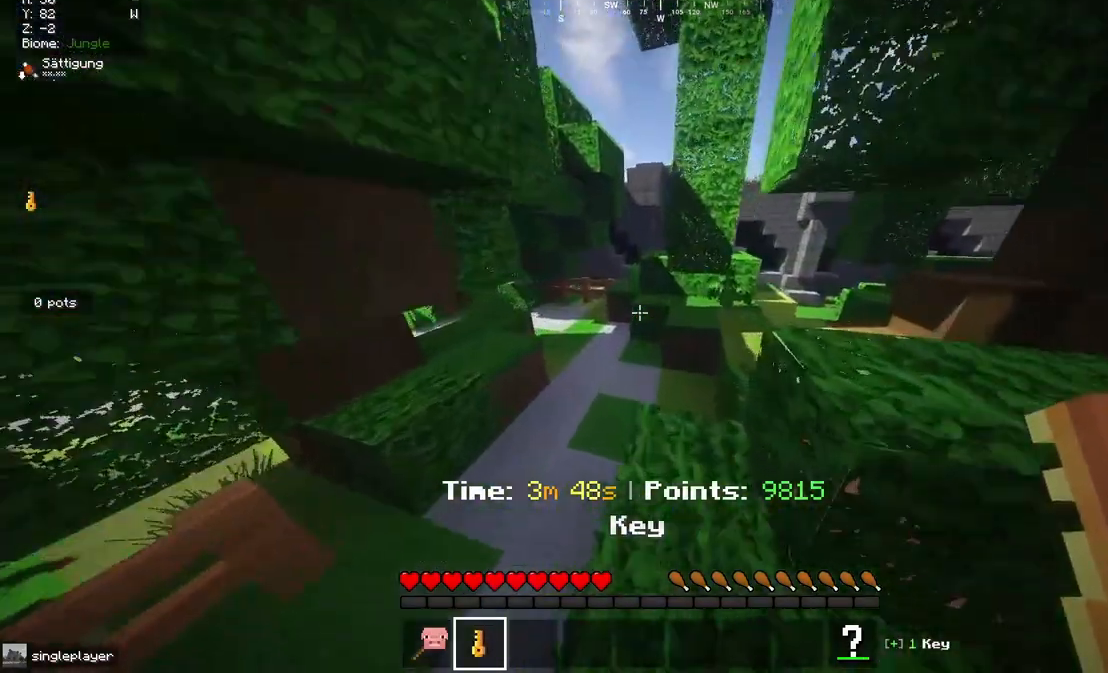
{"keys": ["w"], "mouse": [], "events": []}
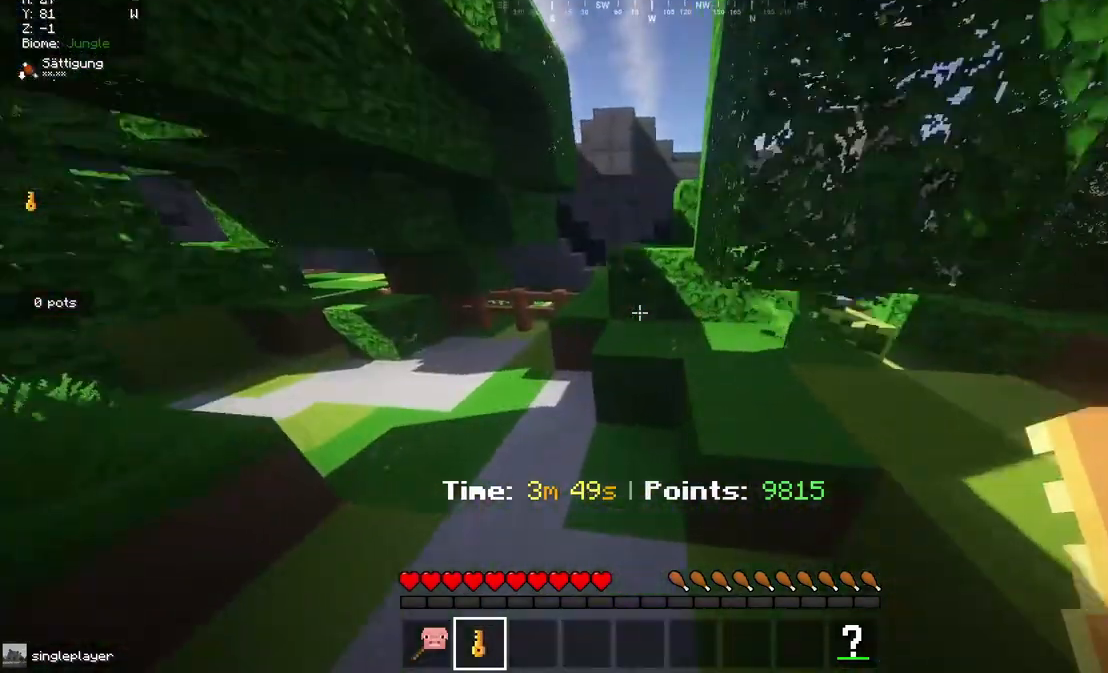
{"keys": ["w"], "mouse": [], "events": []}
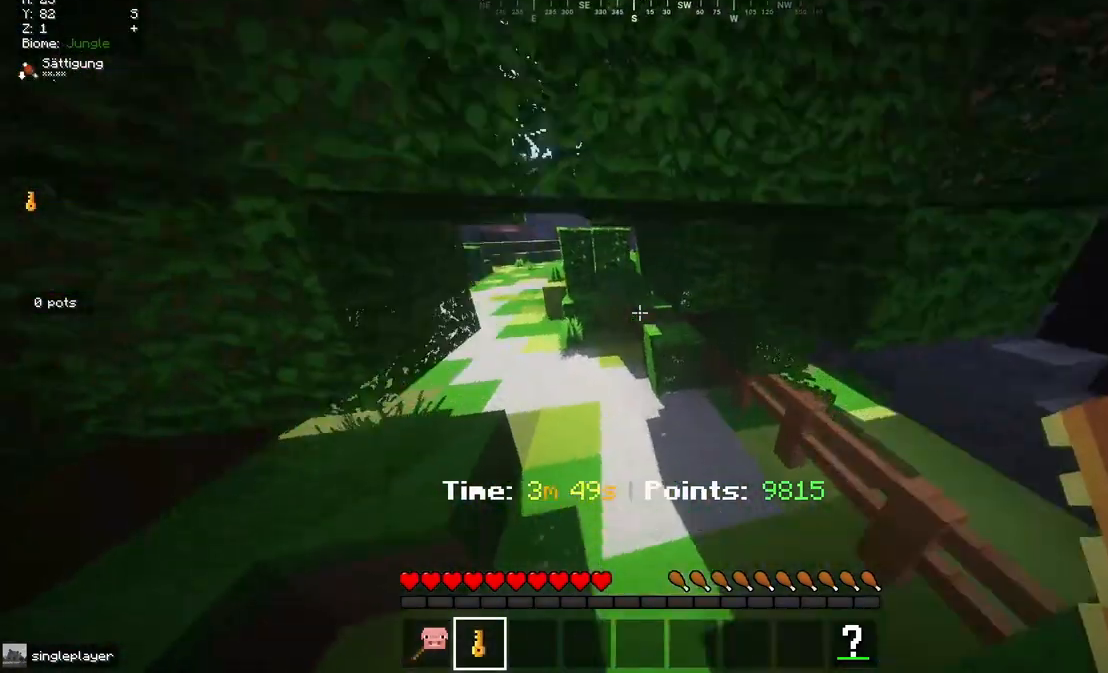
{"keys": ["d"], "mouse": [], "events": [[150, "w", "up"], [433, "d", "down"]]}
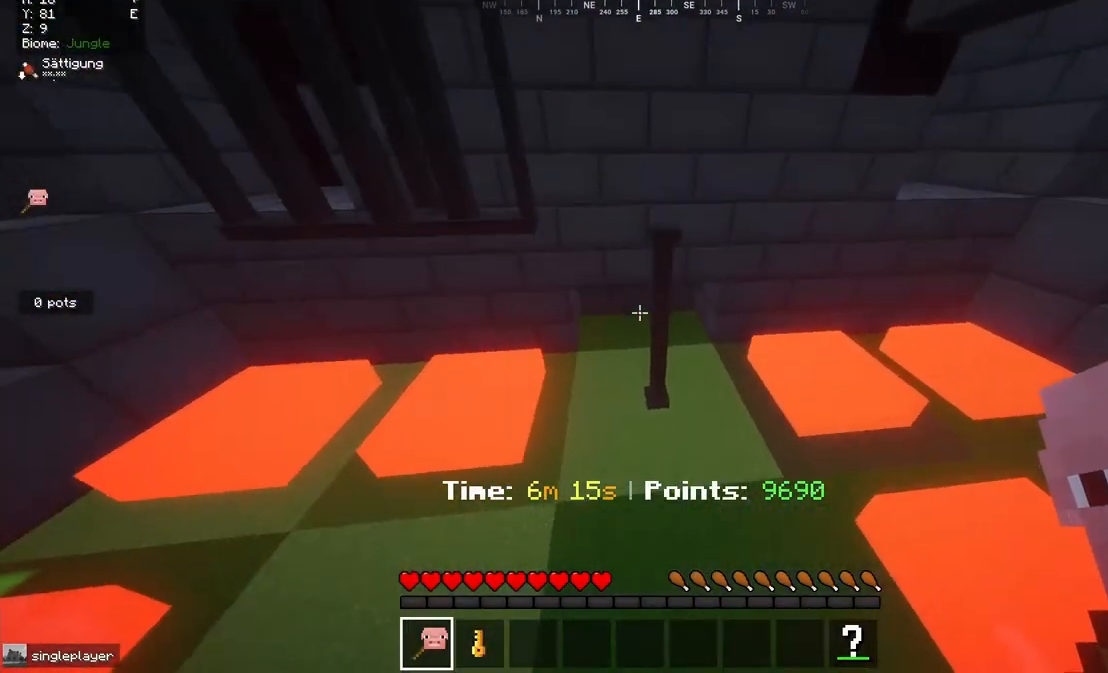
{"keys": ["w"], "mouse": [], "events": [[133, "d", "up"], [283, "w", "down"]]}
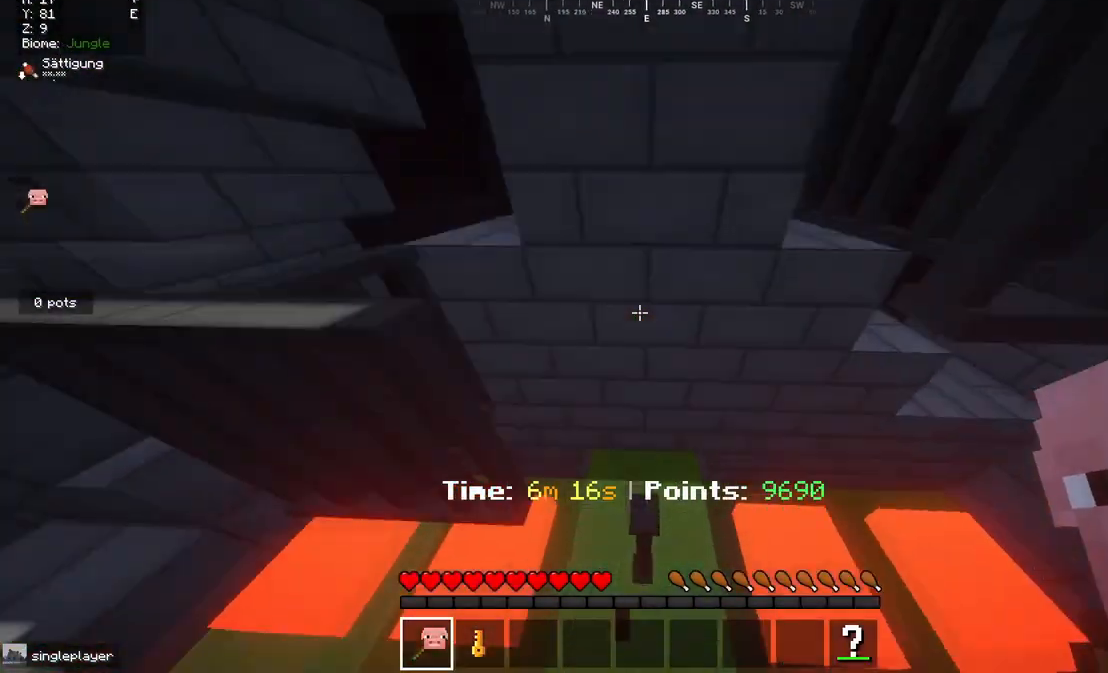
{"keys": ["w"], "mouse": [], "events": []}
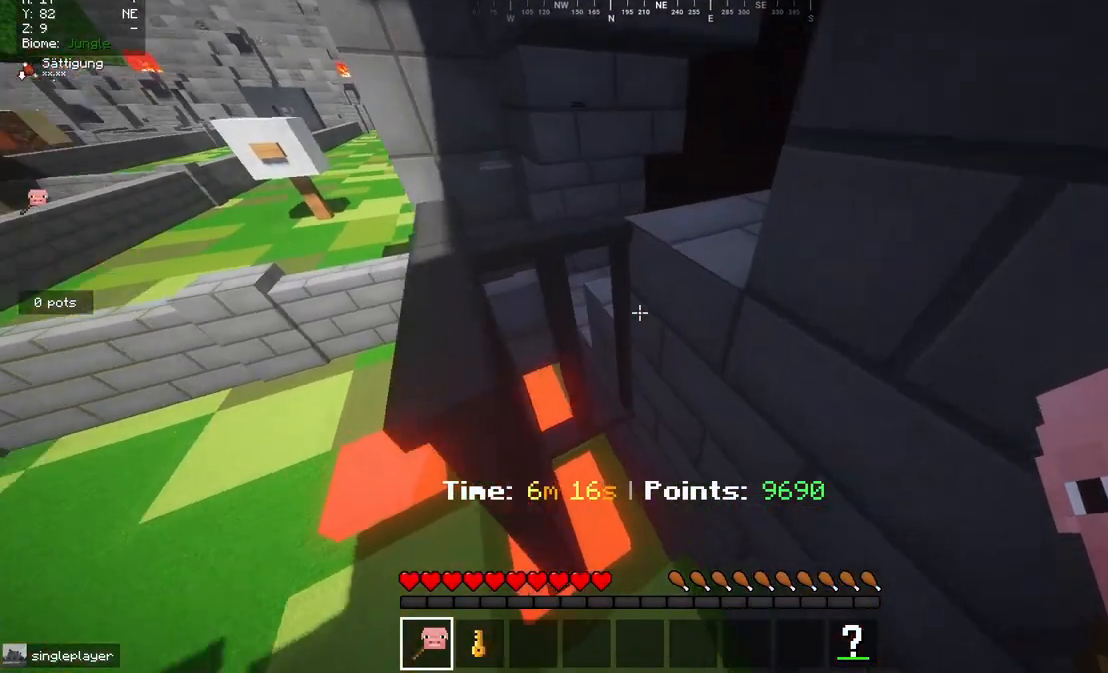
{"keys": ["s"], "mouse": [], "events": [[350, "w", "up"], [483, "s", "down"]]}
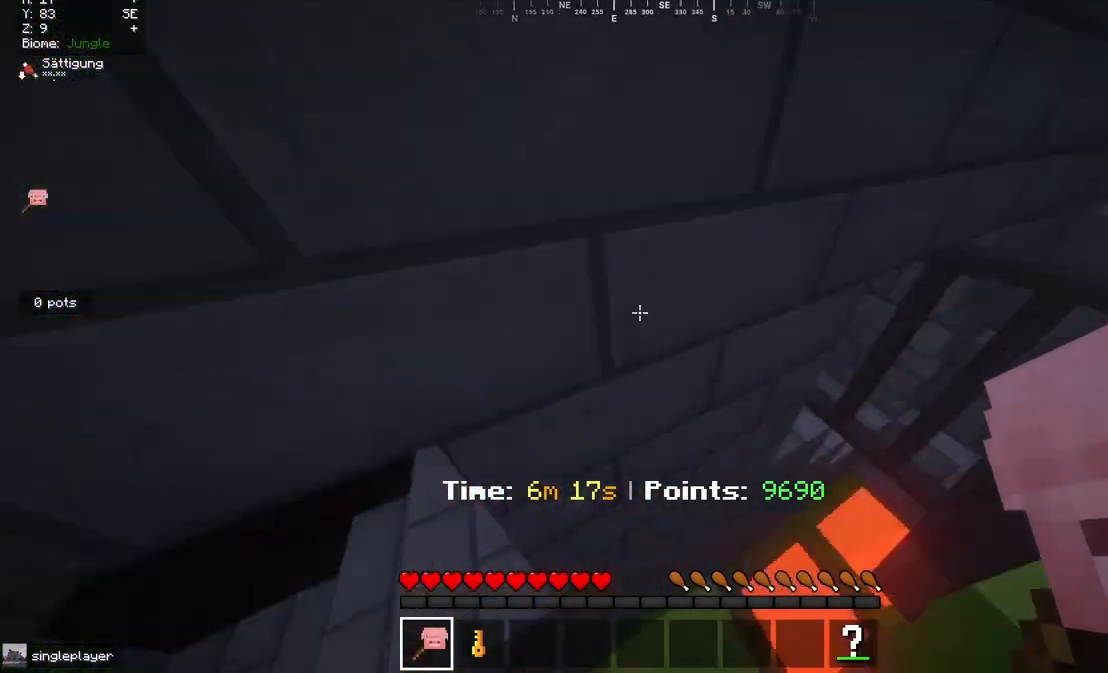
{"keys": [], "mouse": [], "events": [[17, "a", "down"], [217, "s", "up"], [417, "a", "up"]]}
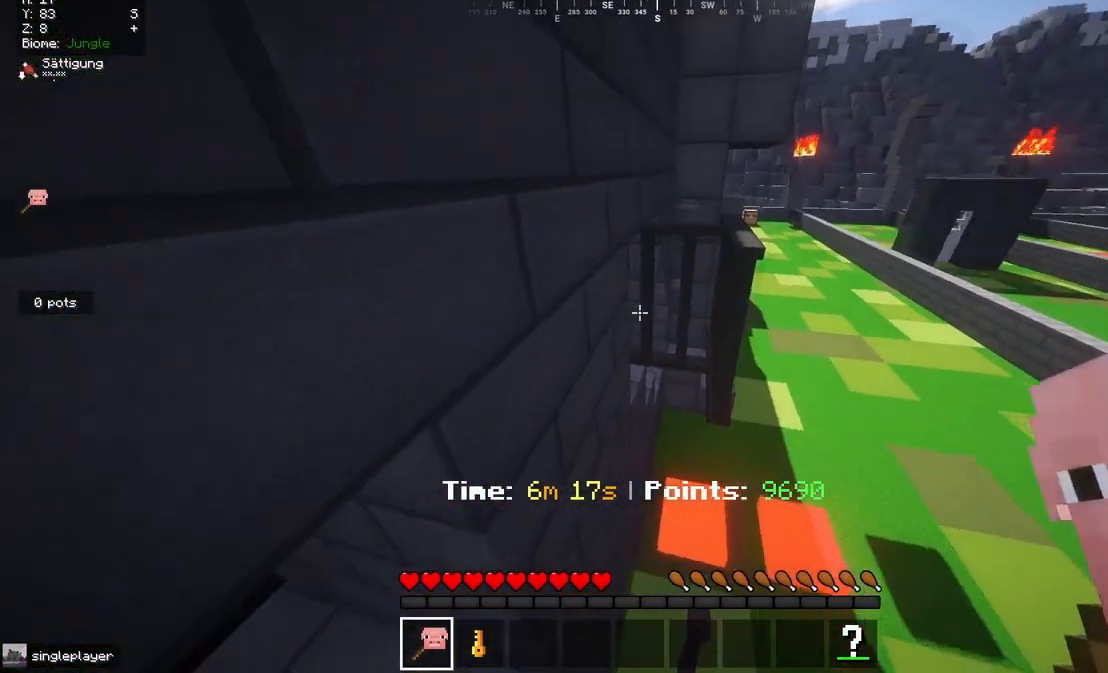
{"keys": ["w"], "mouse": [], "events": [[483, "w", "down"]]}
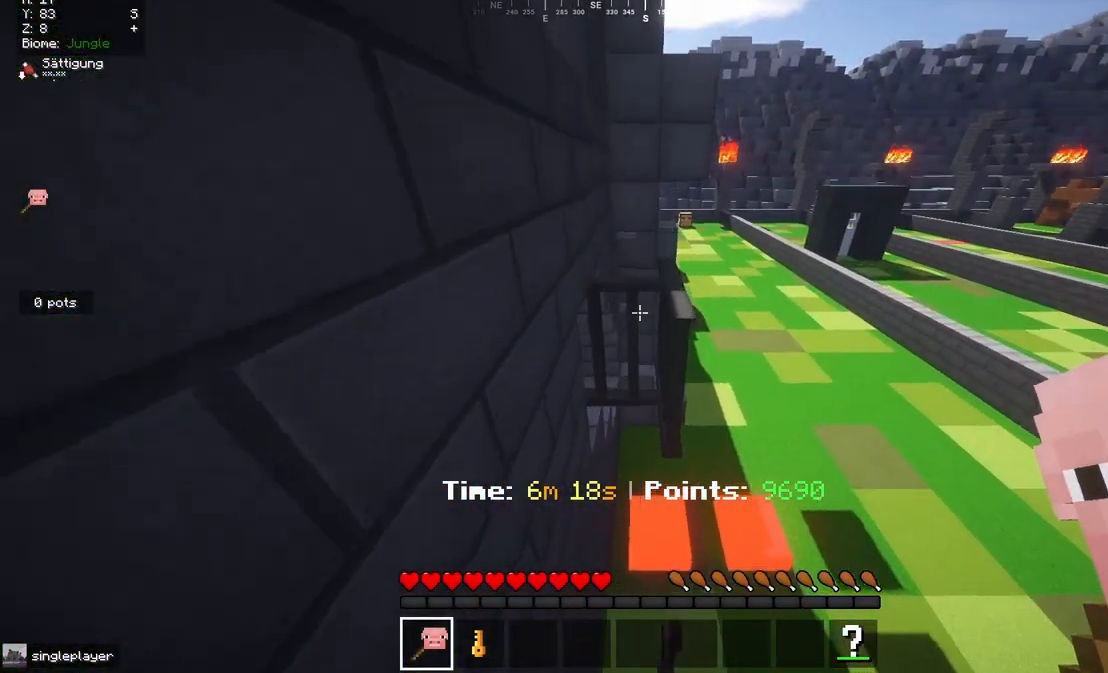
{"keys": ["w"], "mouse": [], "events": []}
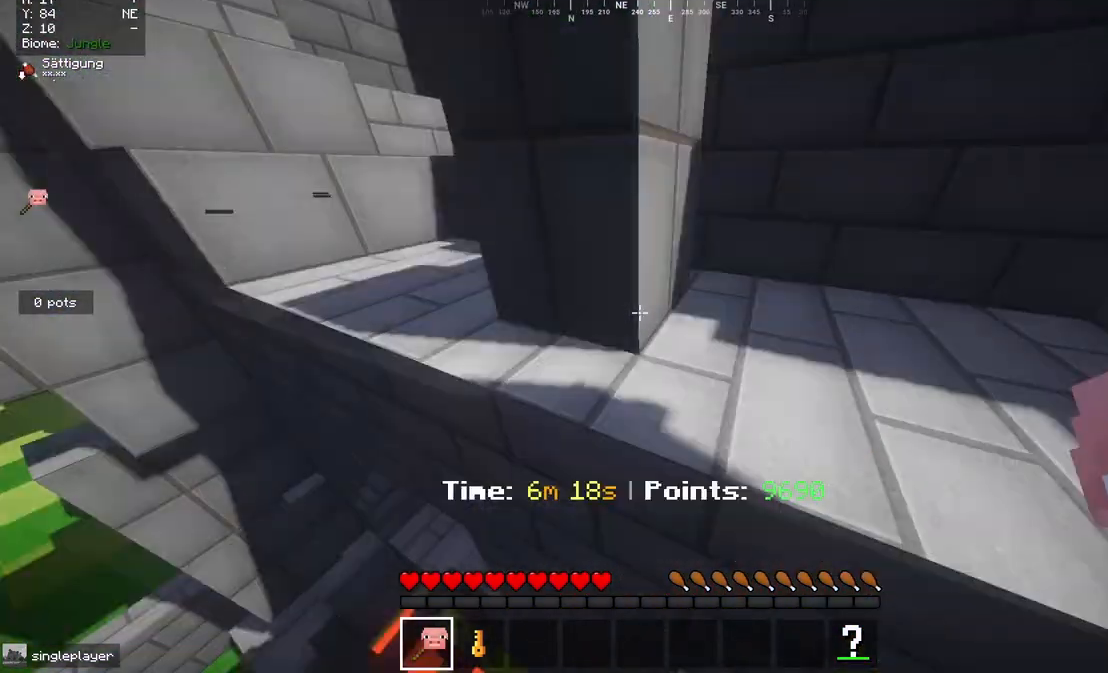
{"keys": ["w"], "mouse": [], "events": []}
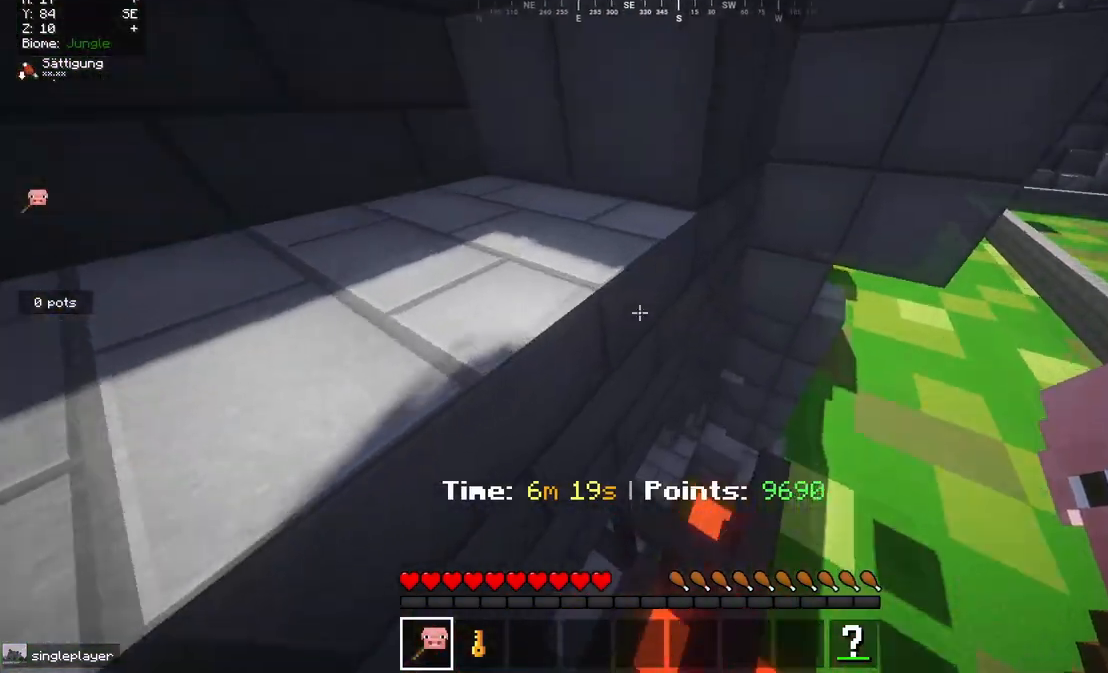
{"keys": ["w"], "mouse": [], "events": []}
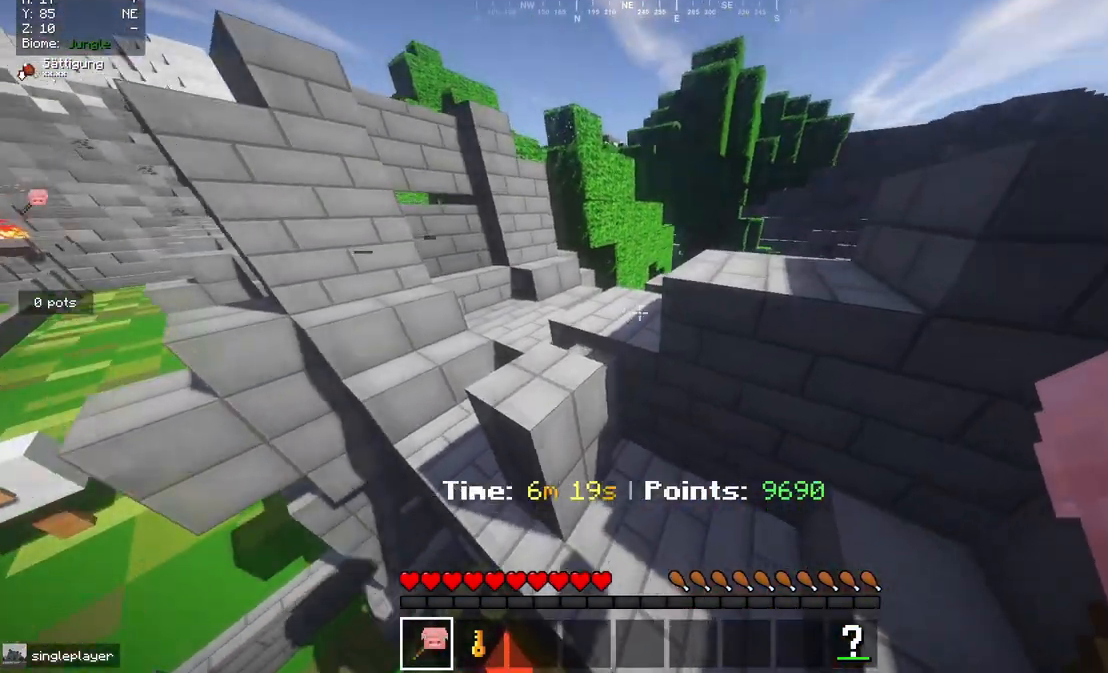
{"keys": ["w"], "mouse": [], "events": []}
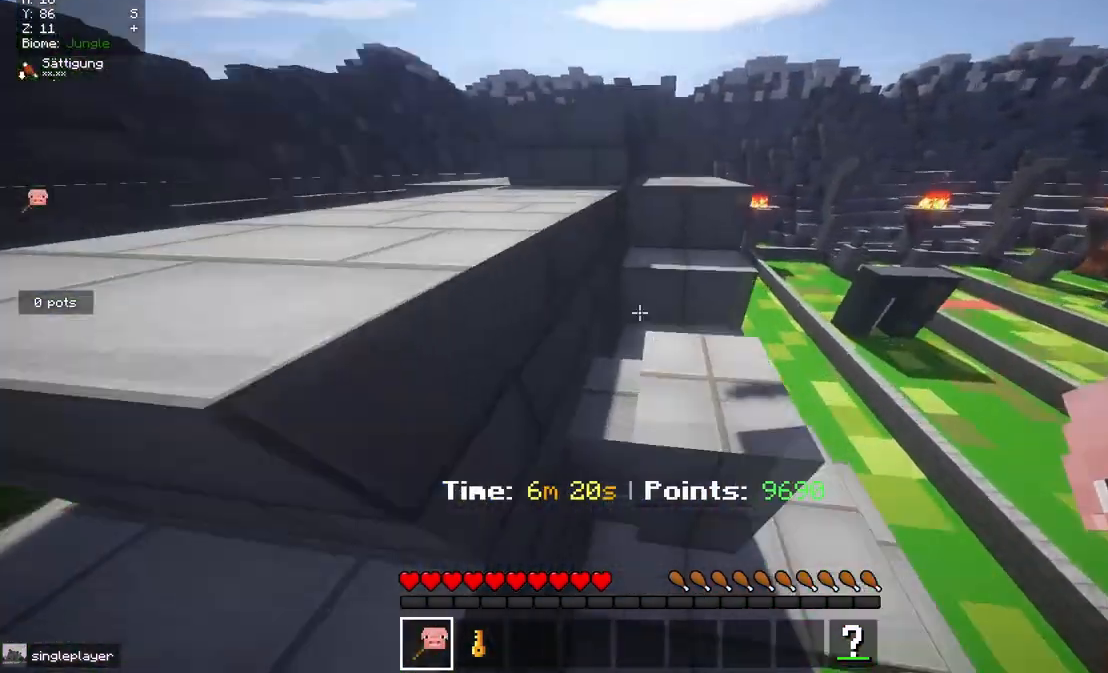
{"keys": ["w"], "mouse": [], "events": []}
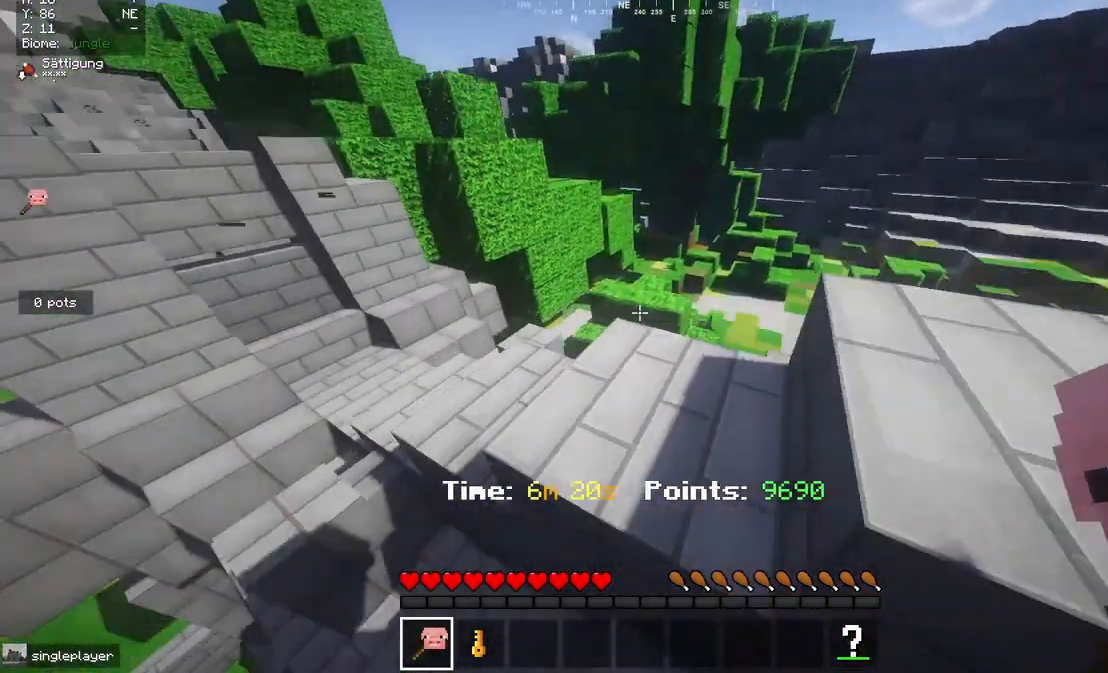
{"keys": ["w"], "mouse": [], "events": []}
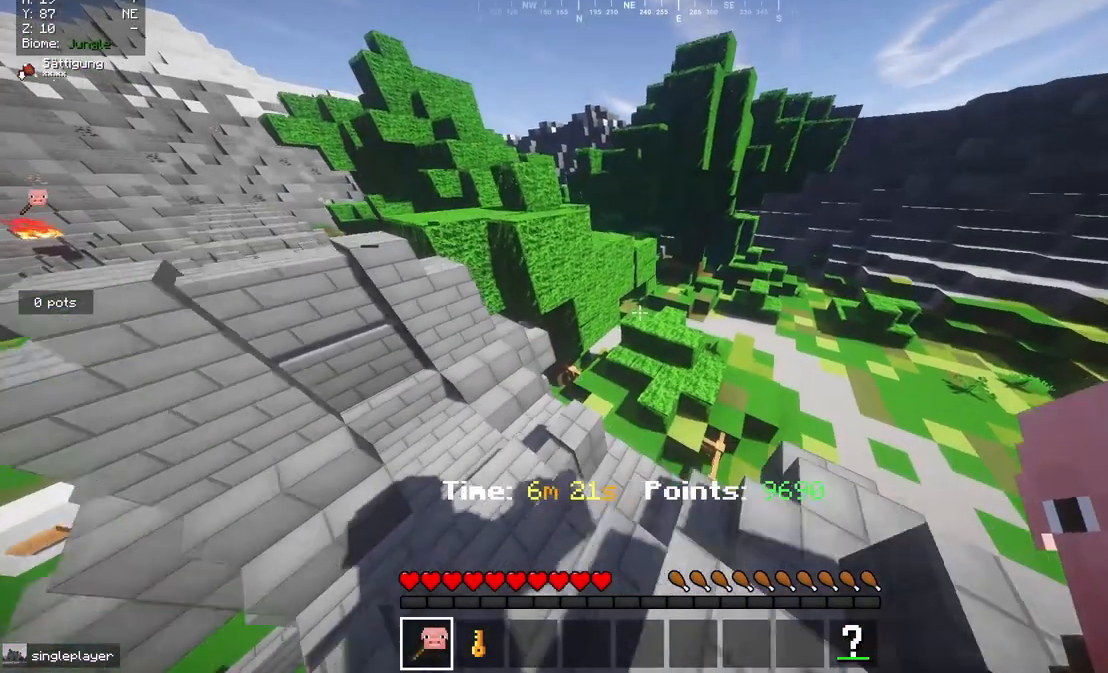
{"keys": ["w"], "mouse": [], "events": [[133, "a", "down"], [350, "a", "up"]]}
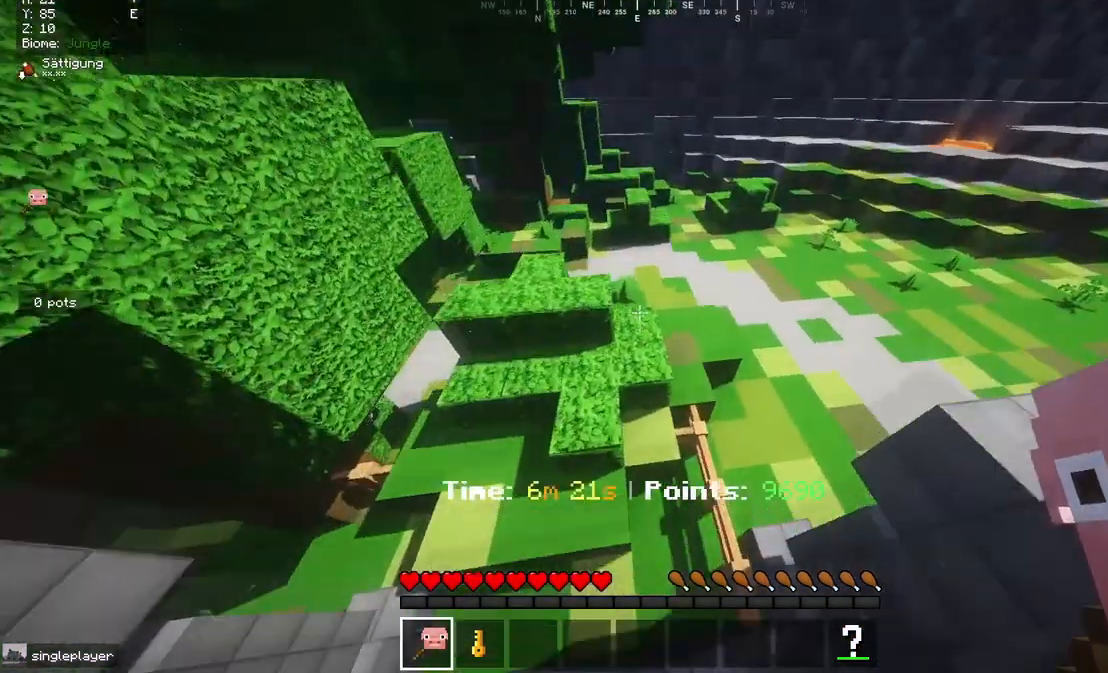
{"keys": ["w"], "mouse": [], "events": []}